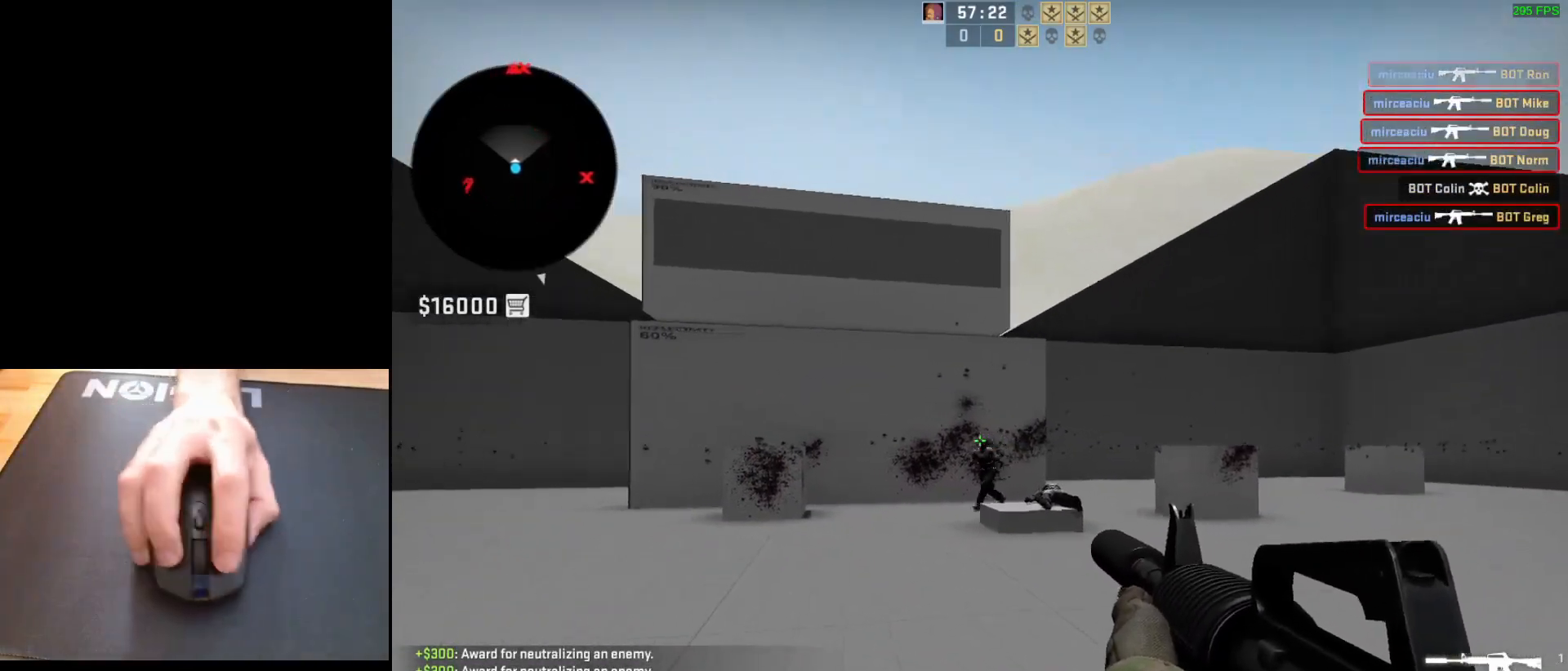
Gameplay with keyboard and mouse; each line is a JSON object with the keys and mouse buttons held at the frame after it. "events" lists presses ("down") and releases ("up") of "a", "ctrl", "d", "e", "q", "s", "shift", "space", "w", "mouse_left", "mouse_wheel", "mouse_right", "mouse_mb4" and "mouse_mb5" between this image and that frame as [ms after this image, input, new state], when the widget could be followed in between. "mouse_left", "mouse_wheel", "mouse_right", "mouse_mb4", "mouse_mb5" = the "left", "wheel", "right", "mb4", "mb5" buttons of the "mouse" list. No other keys are recorded. "wheel" means that the mouse wheel is clicked or scrolled. Mouse movement is not recorded.
{"keys": ["d"], "mouse": [], "events": [[167, "mouse_left", "up"], [317, "d", "down"]]}
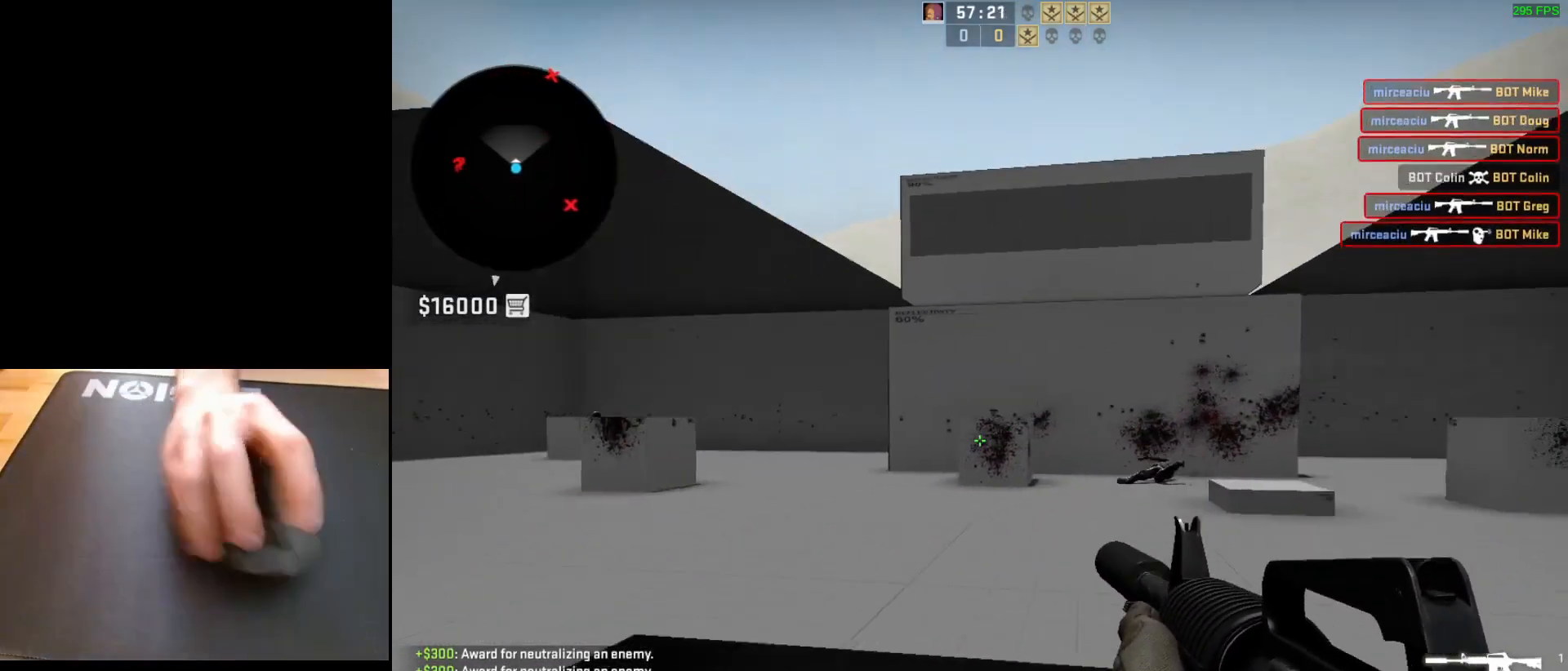
{"keys": ["a", "d"], "mouse": [], "events": [[117, "a", "down"], [117, "d", "up"], [217, "d", "down"], [267, "a", "up"], [383, "d", "up"], [417, "a", "down"], [483, "d", "down"]]}
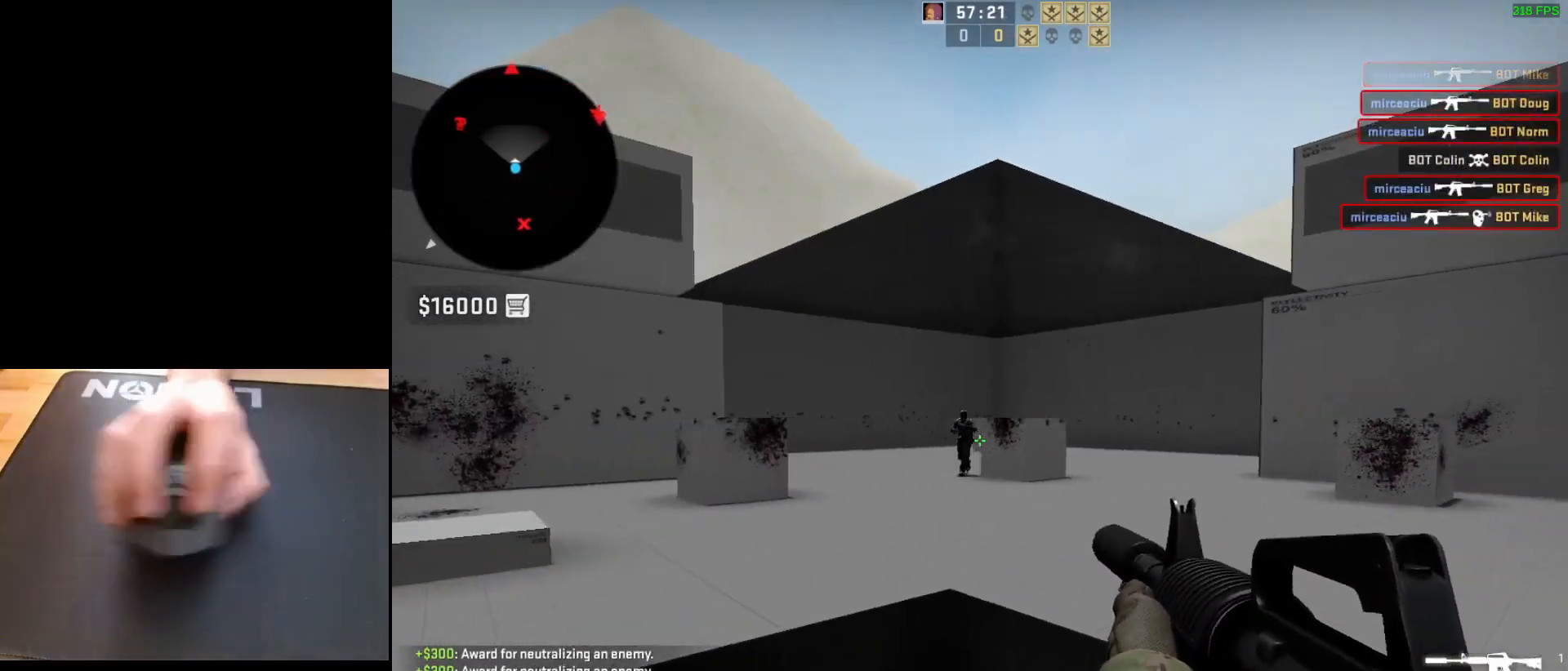
{"keys": [], "mouse": [], "events": [[33, "a", "up"], [117, "d", "up"], [133, "a", "down"], [217, "d", "down"], [250, "mouse_left", "down"], [267, "a", "up"], [317, "d", "up"], [383, "mouse_left", "up"]]}
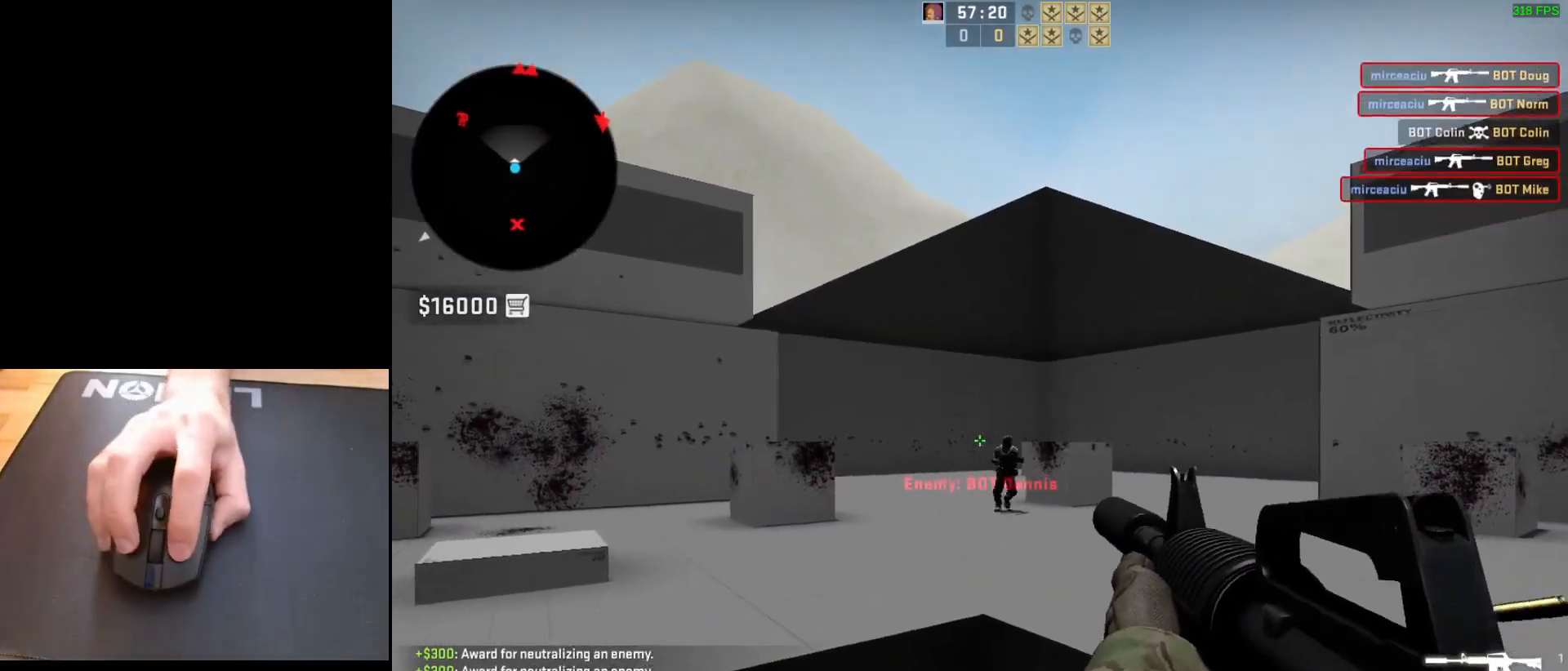
{"keys": [], "mouse": [], "events": [[183, "mouse_left", "down"], [333, "mouse_left", "up"]]}
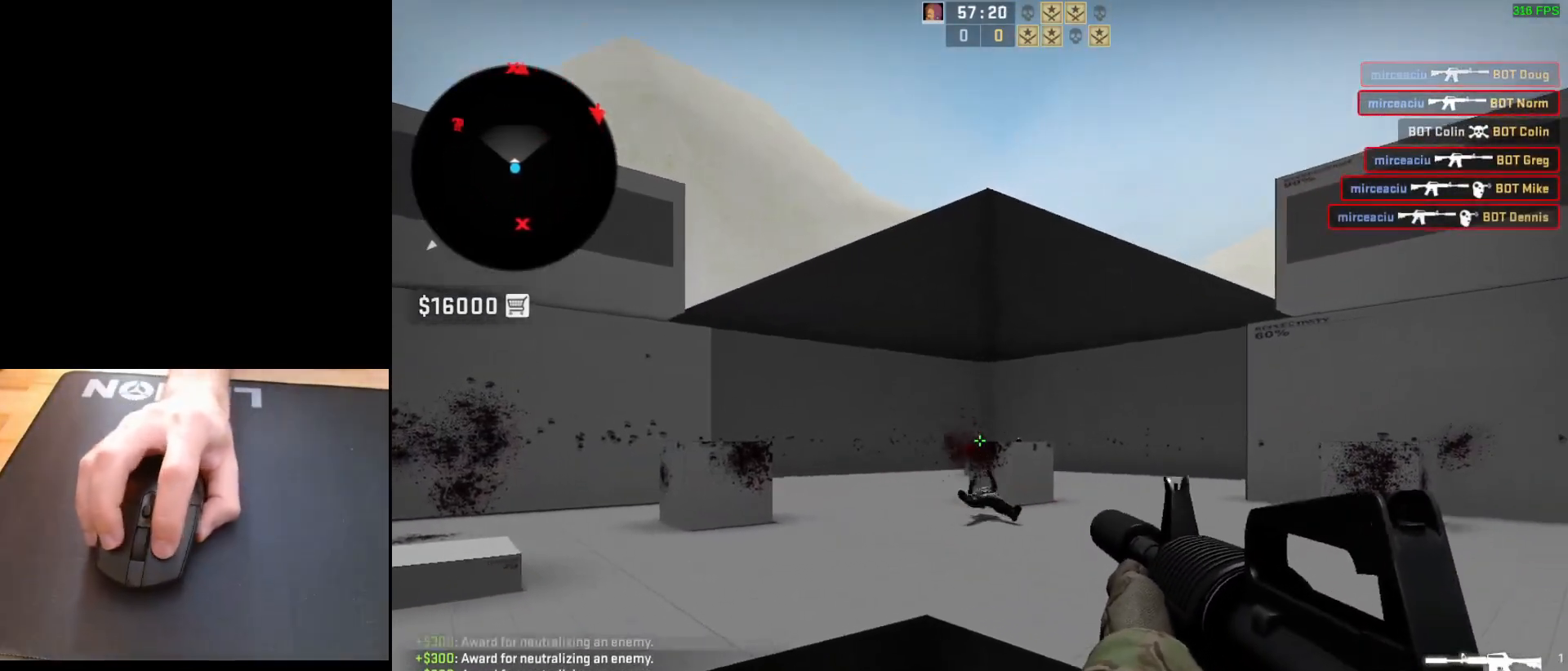
{"keys": ["a", "d"], "mouse": ["left"], "events": [[167, "a", "down"], [250, "d", "down"], [317, "a", "up"], [383, "a", "down"], [400, "d", "up"], [467, "d", "down"], [483, "mouse_left", "down"]]}
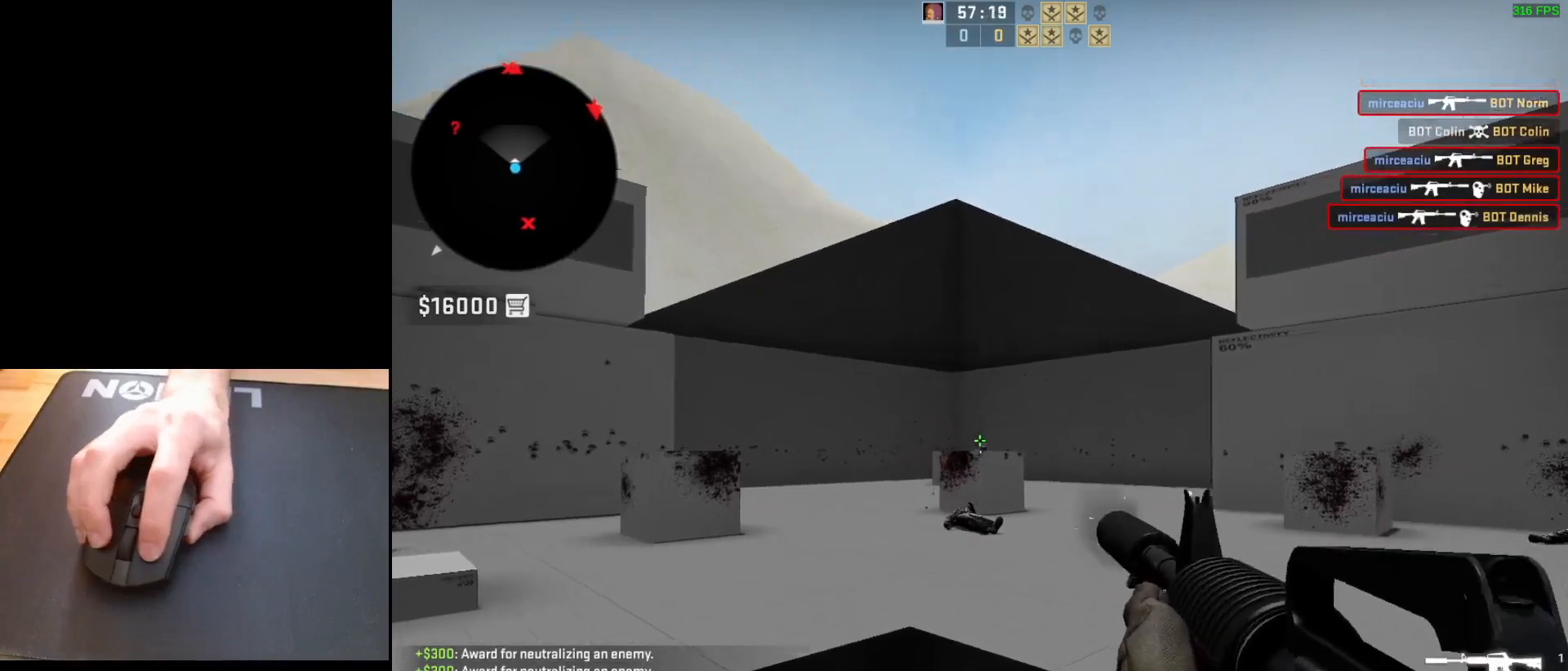
{"keys": [], "mouse": [], "events": [[17, "a", "up"], [67, "d", "up"], [117, "mouse_left", "up"]]}
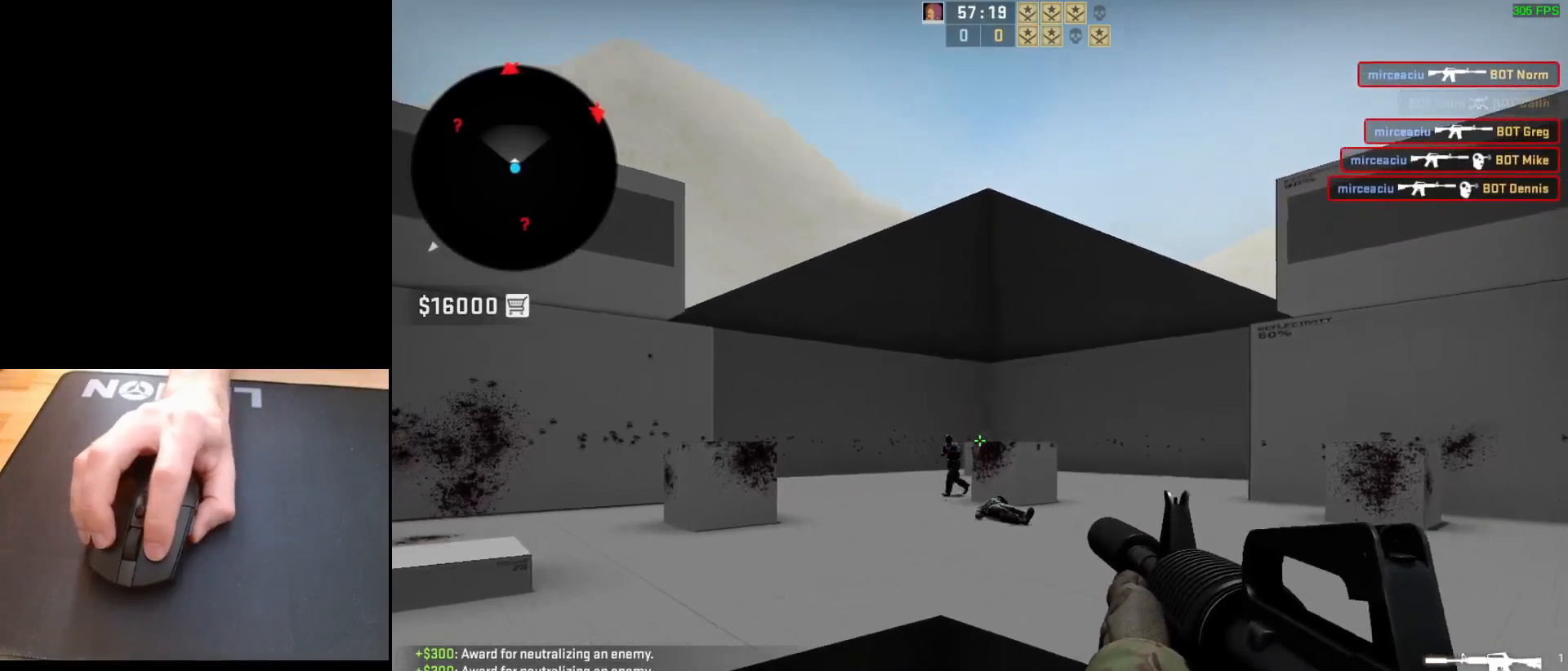
{"keys": [], "mouse": ["left"], "events": [[83, "mouse_left", "down"], [233, "mouse_left", "up"], [450, "mouse_left", "down"]]}
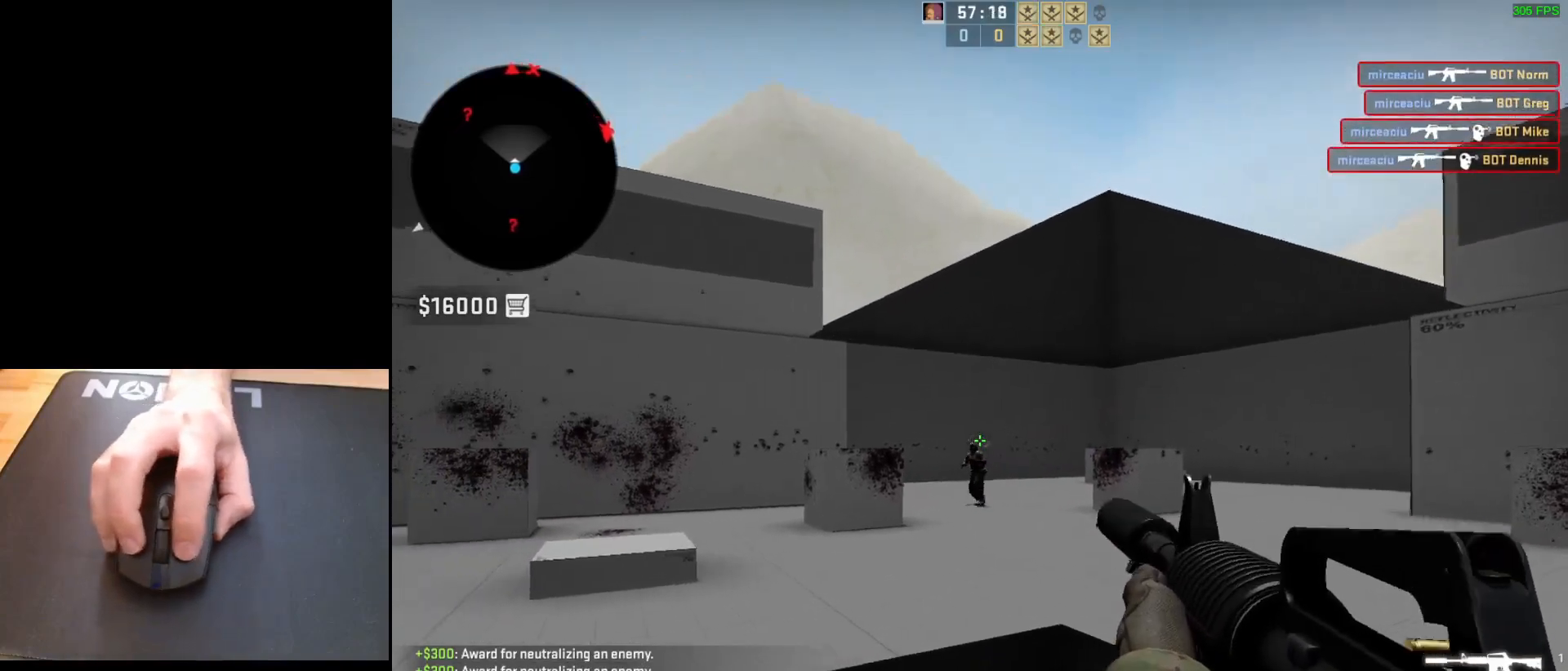
{"keys": [], "mouse": [], "events": [[133, "mouse_left", "up"], [300, "mouse_left", "down"], [433, "mouse_left", "up"]]}
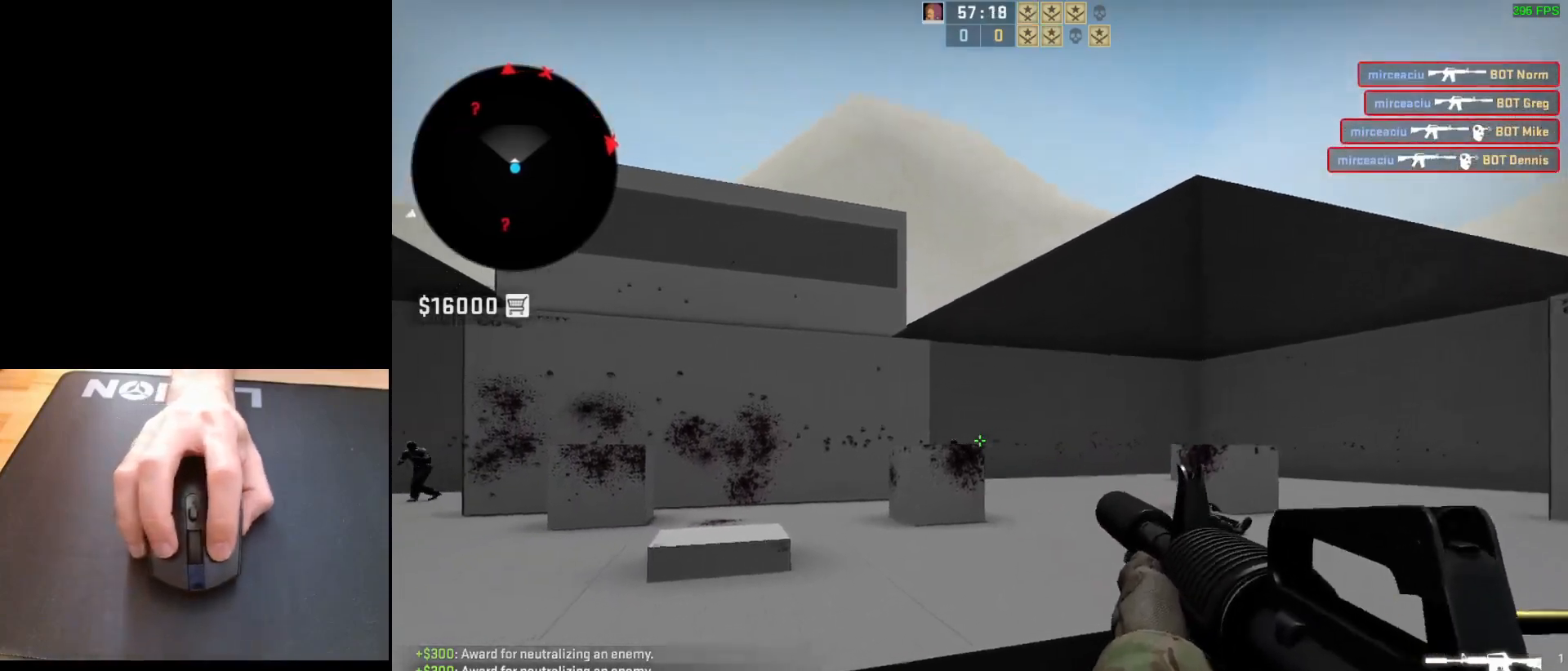
{"keys": ["a"], "mouse": [], "events": [[167, "d", "down"], [233, "a", "down"], [267, "d", "up"], [367, "d", "down"], [383, "a", "up"], [467, "a", "down"], [467, "d", "up"]]}
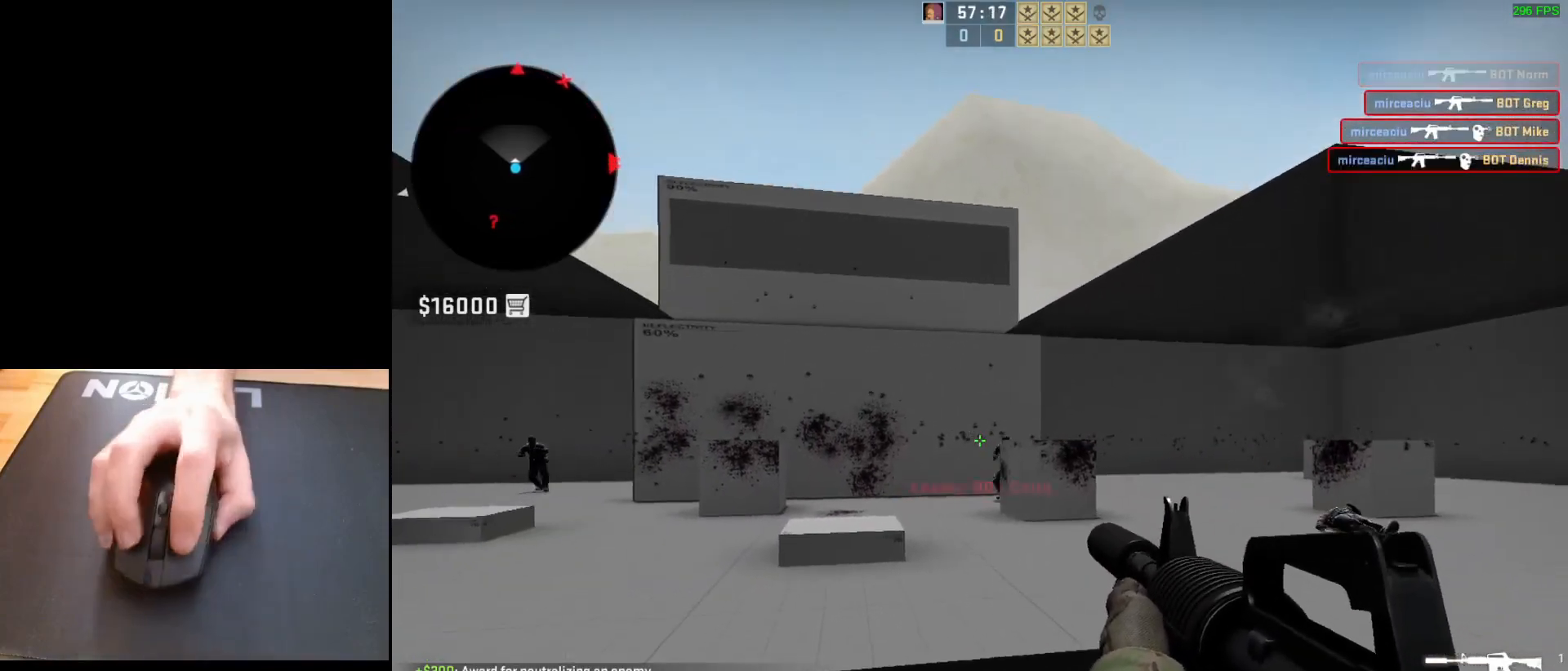
{"keys": [], "mouse": [], "events": [[50, "d", "down"], [83, "a", "up"], [117, "mouse_left", "down"], [167, "d", "up"], [283, "mouse_left", "up"]]}
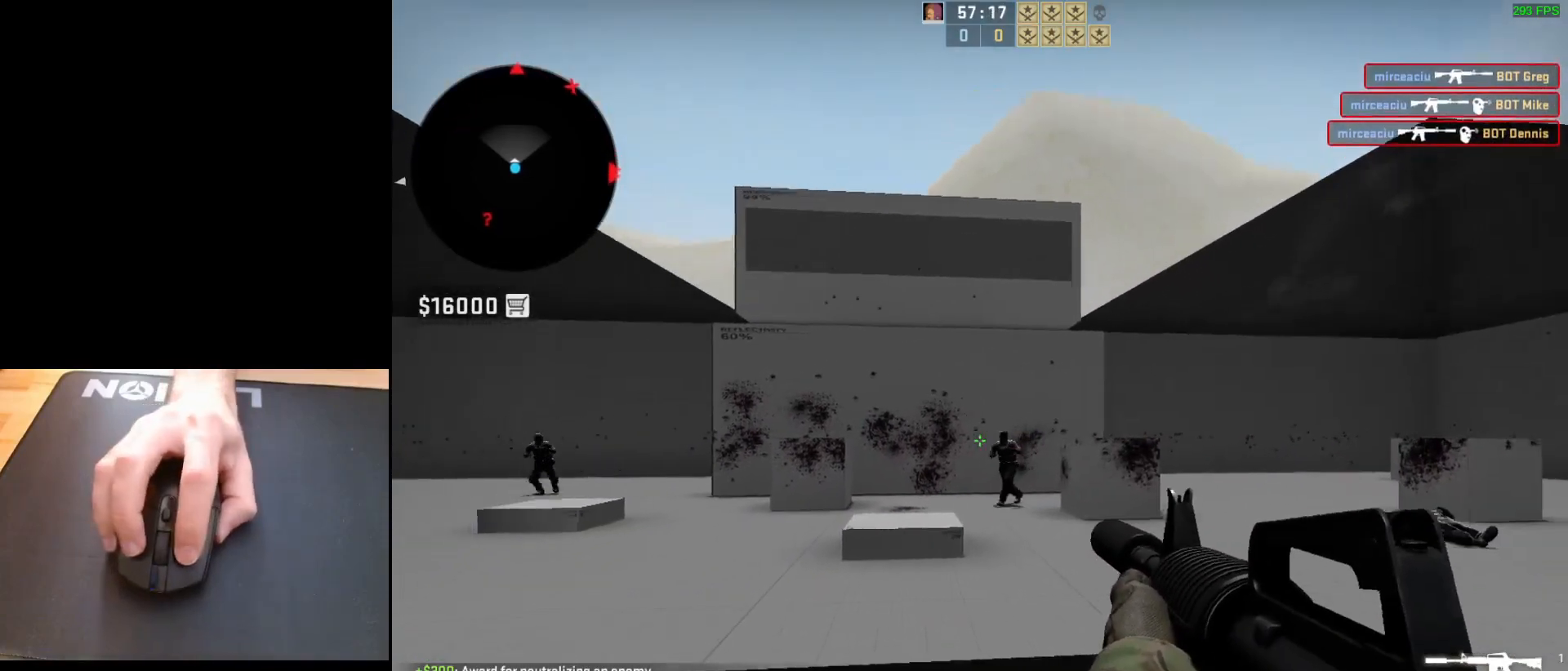
{"keys": [], "mouse": ["left"], "events": [[367, "mouse_left", "down"]]}
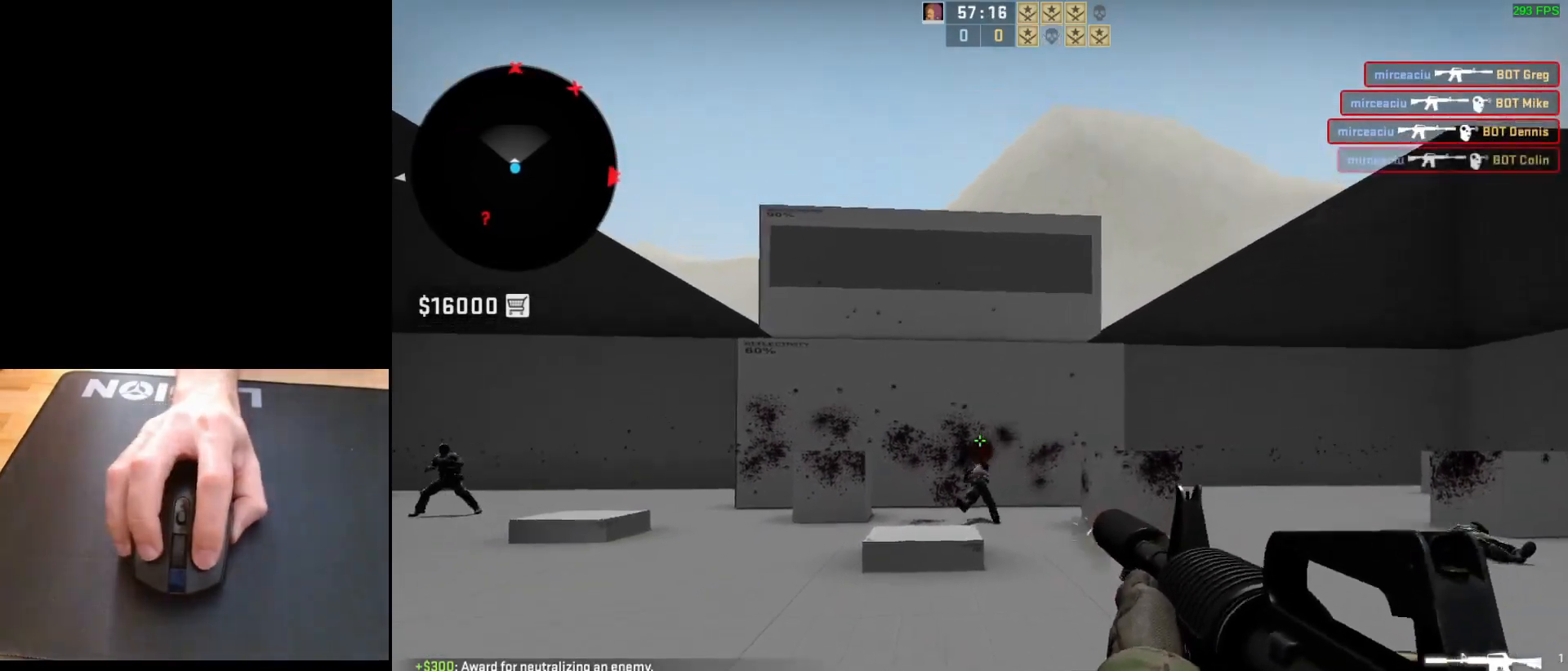
{"keys": ["d"], "mouse": [], "events": [[50, "mouse_left", "up"], [133, "d", "down"], [283, "a", "down"], [300, "d", "up"], [400, "d", "down"], [450, "a", "up"]]}
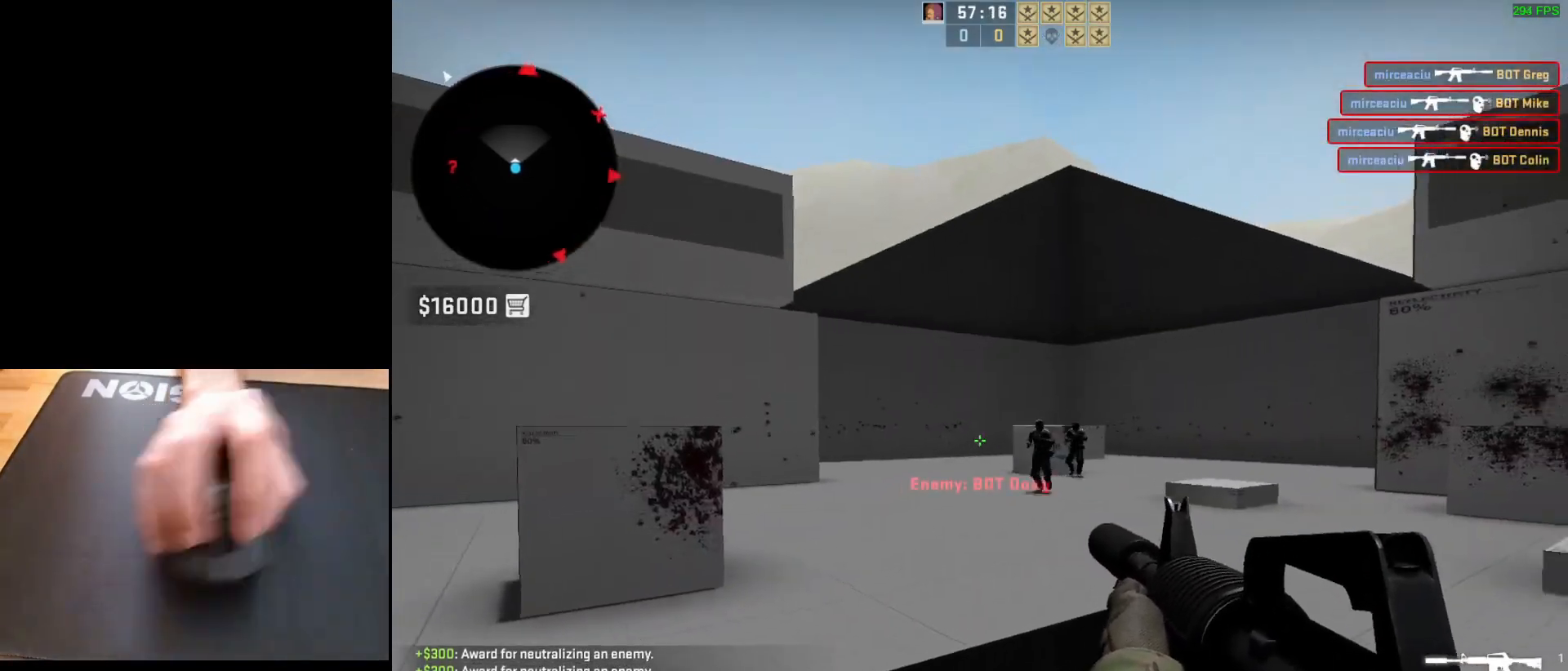
{"keys": [], "mouse": [], "events": [[33, "d", "up"], [150, "mouse_left", "down"], [333, "mouse_left", "up"]]}
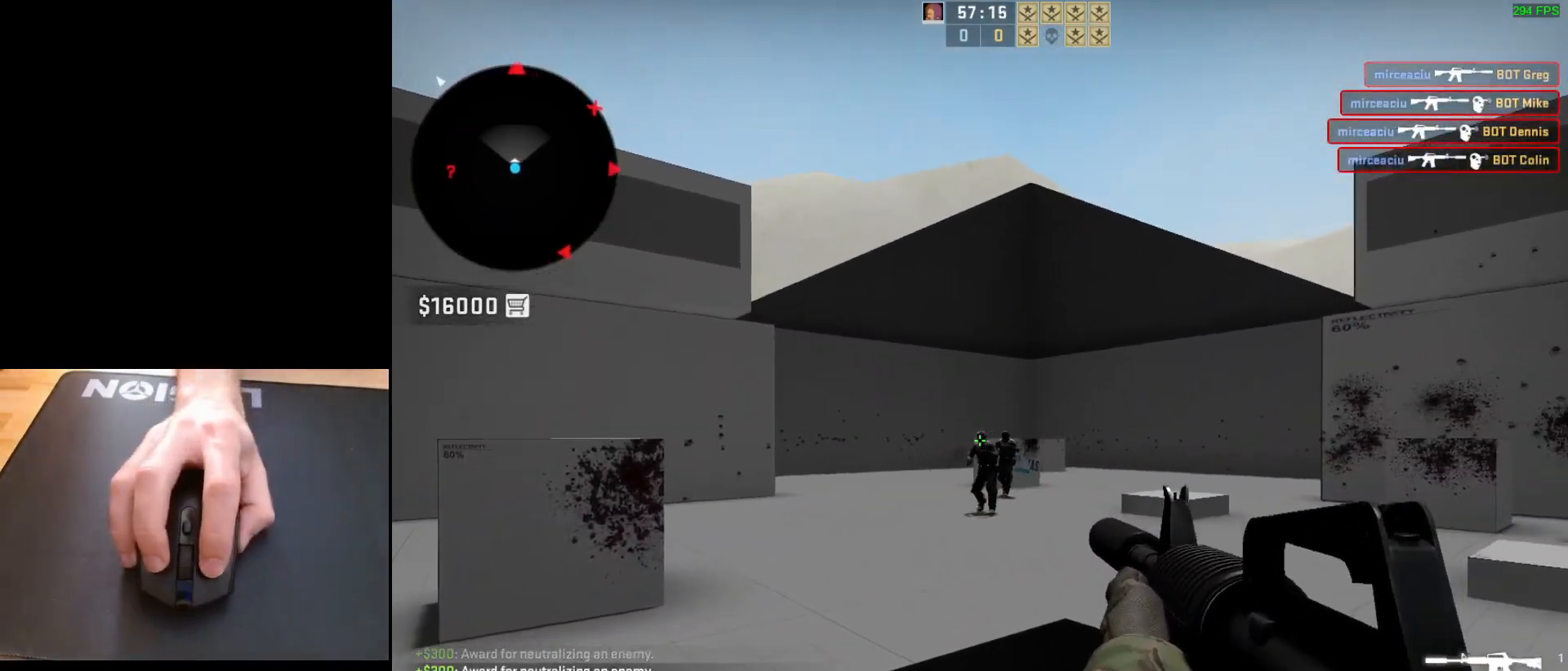
{"keys": [], "mouse": ["left"], "events": [[50, "mouse_left", "down"], [183, "mouse_left", "up"], [400, "mouse_left", "down"]]}
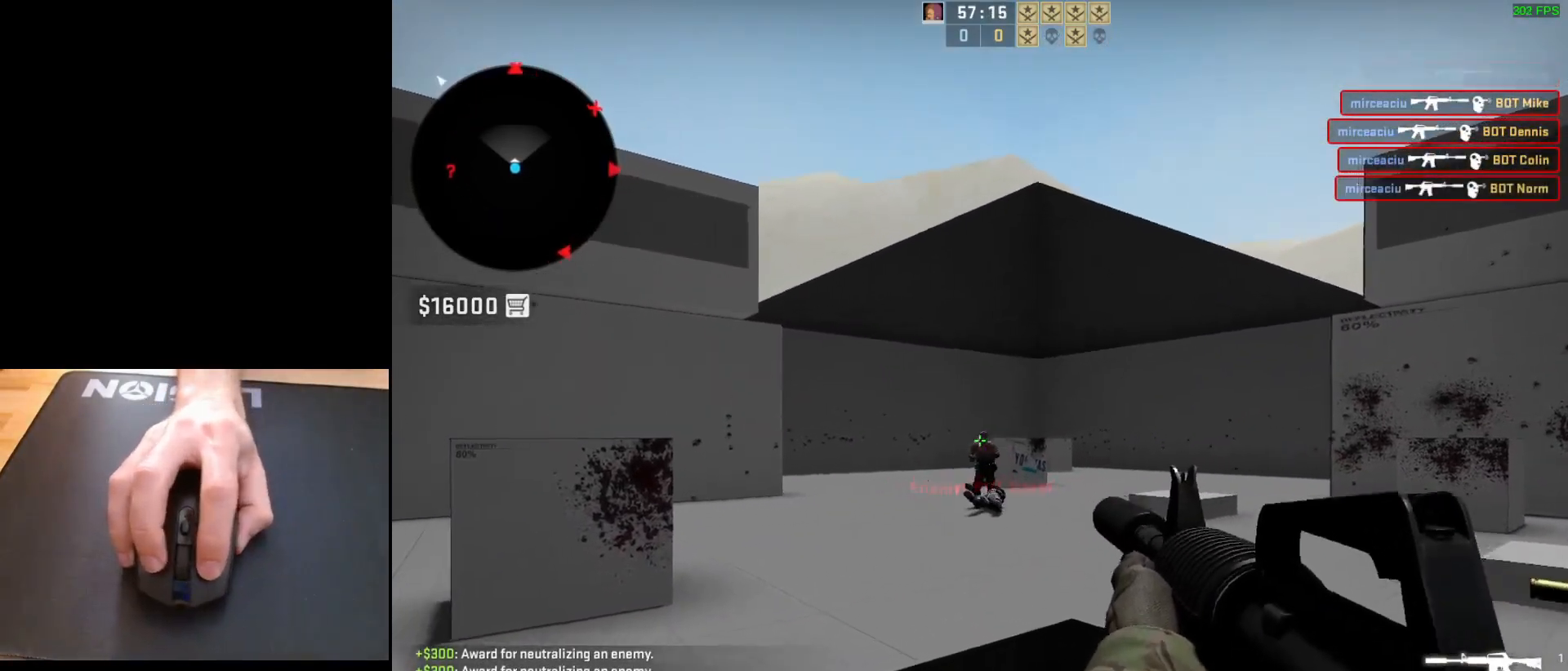
{"keys": ["a"], "mouse": [], "events": [[67, "mouse_left", "up"], [233, "d", "down"], [417, "a", "down"], [450, "d", "up"]]}
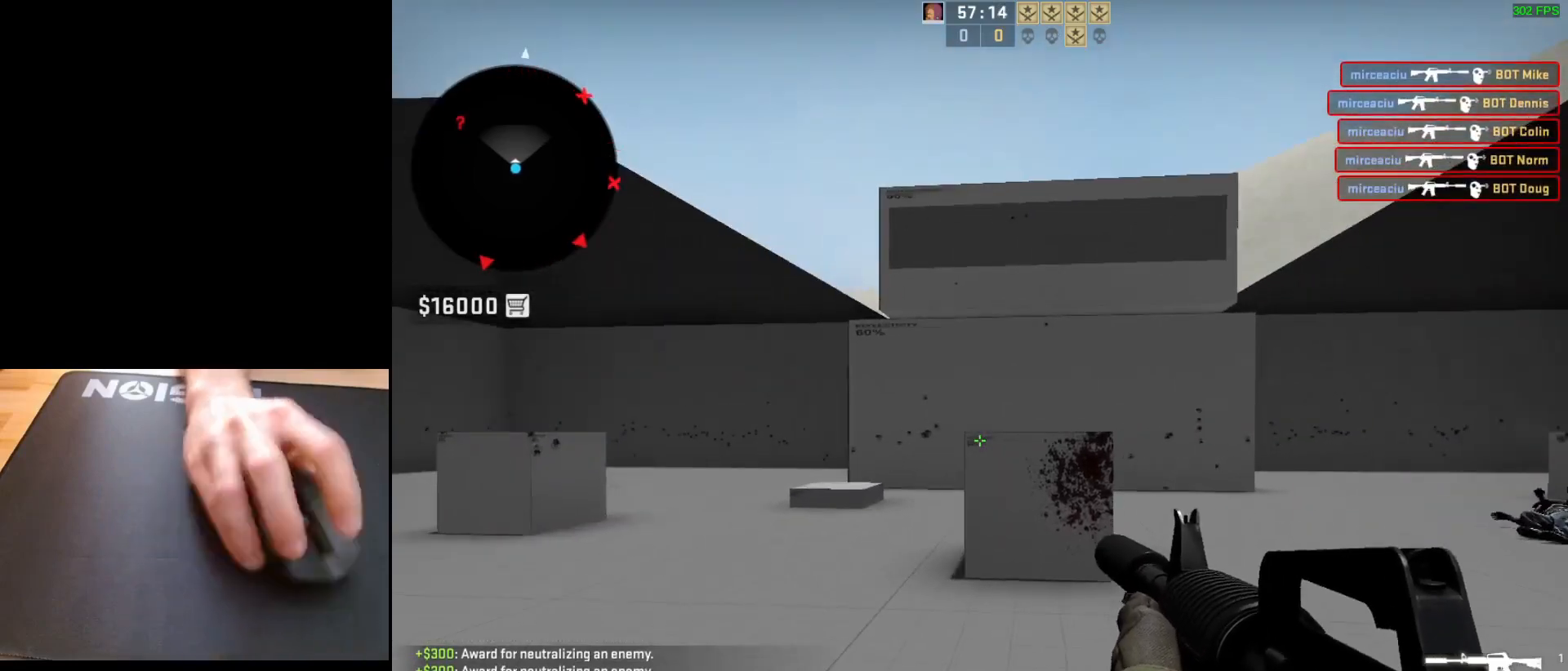
{"keys": ["a", "d"], "mouse": [], "events": [[50, "d", "down"], [117, "a", "up"], [350, "a", "down"], [383, "d", "up"], [483, "d", "down"]]}
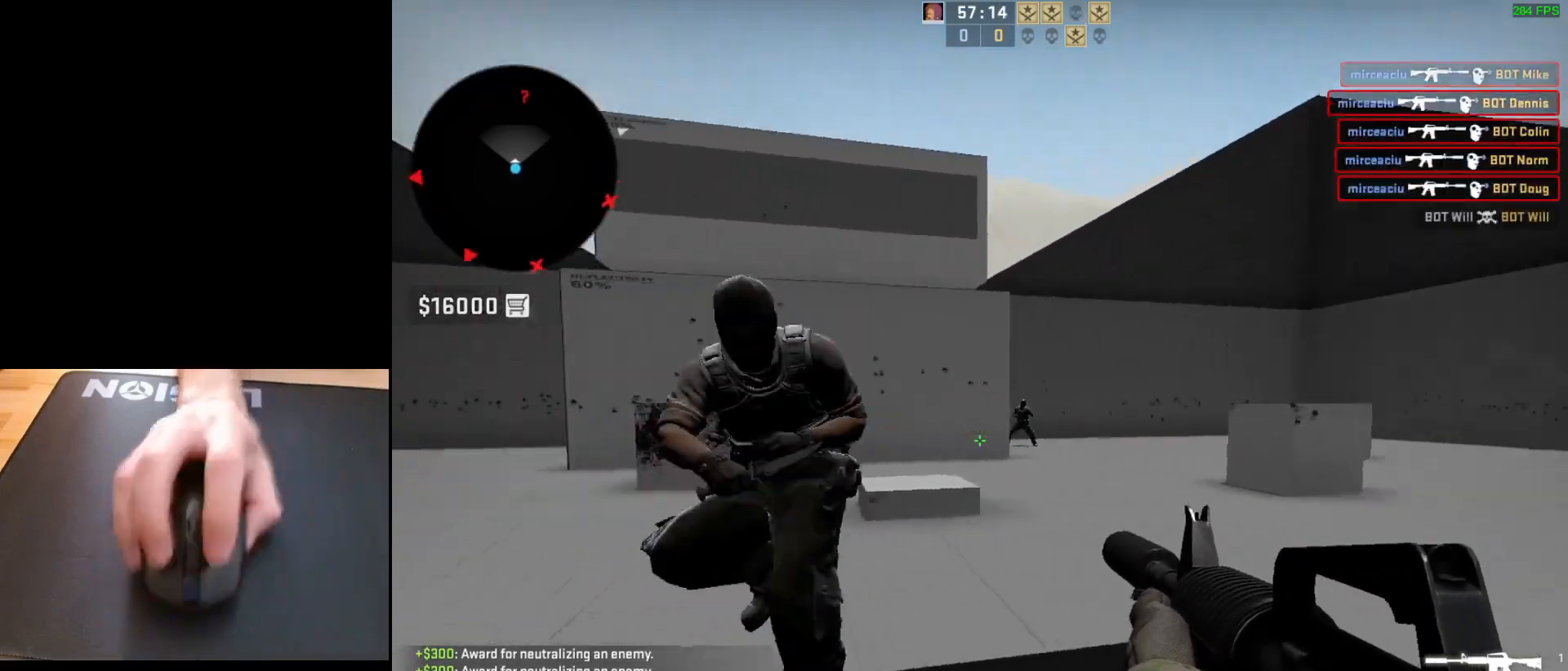
{"keys": [], "mouse": ["left"], "events": [[17, "a", "up"], [100, "d", "up"], [433, "mouse_left", "down"]]}
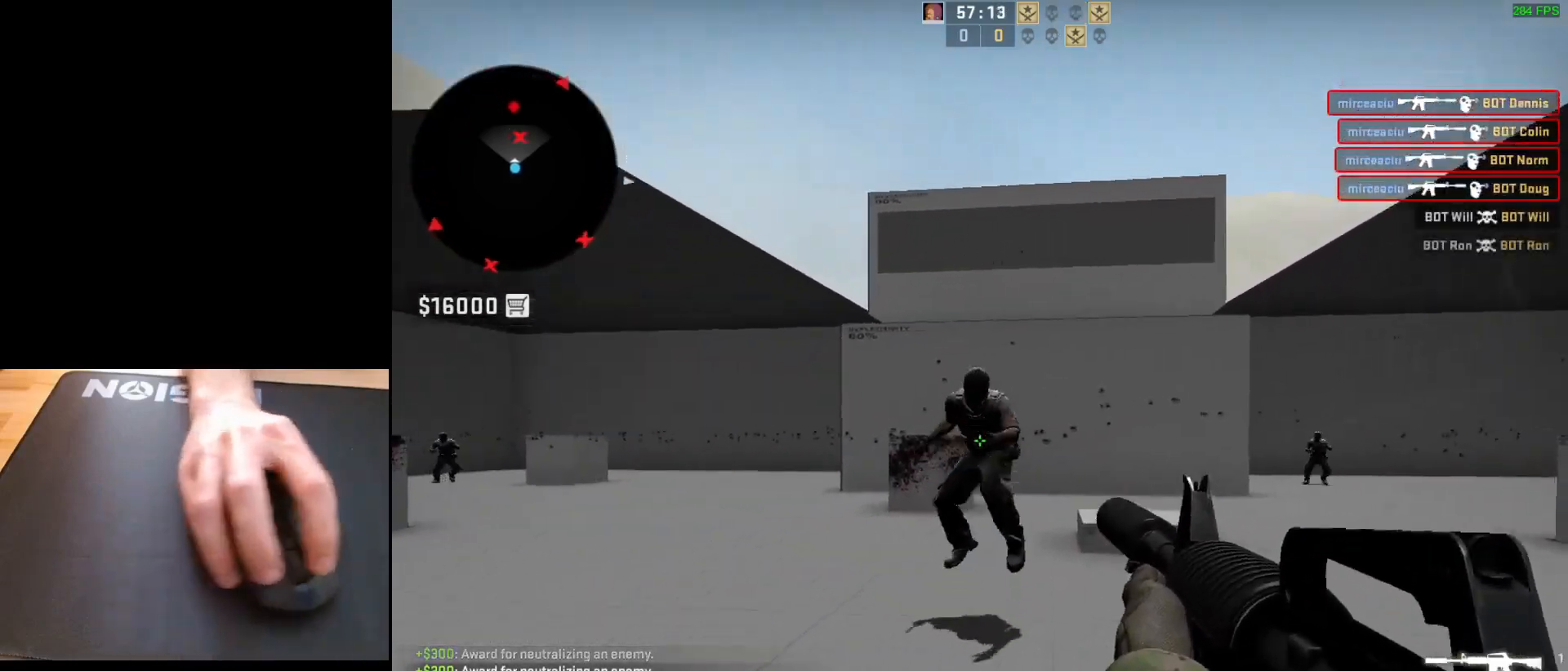
{"keys": ["d"], "mouse": [], "events": [[450, "d", "down"], [500, "mouse_left", "up"]]}
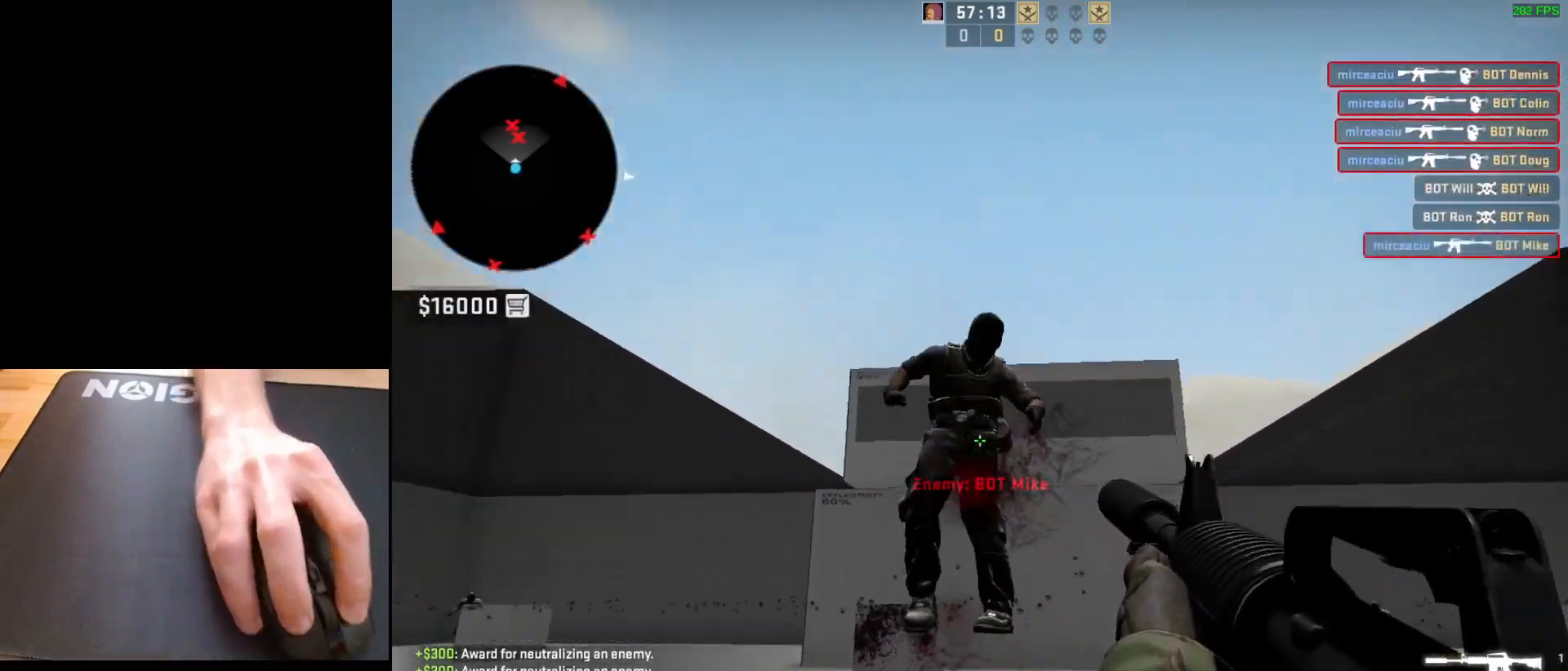
{"keys": [], "mouse": [], "events": [[83, "a", "down"], [100, "d", "up"], [200, "d", "down"], [250, "a", "up"], [317, "a", "down"], [333, "d", "up"], [400, "d", "down"], [450, "a", "up"], [500, "d", "up"]]}
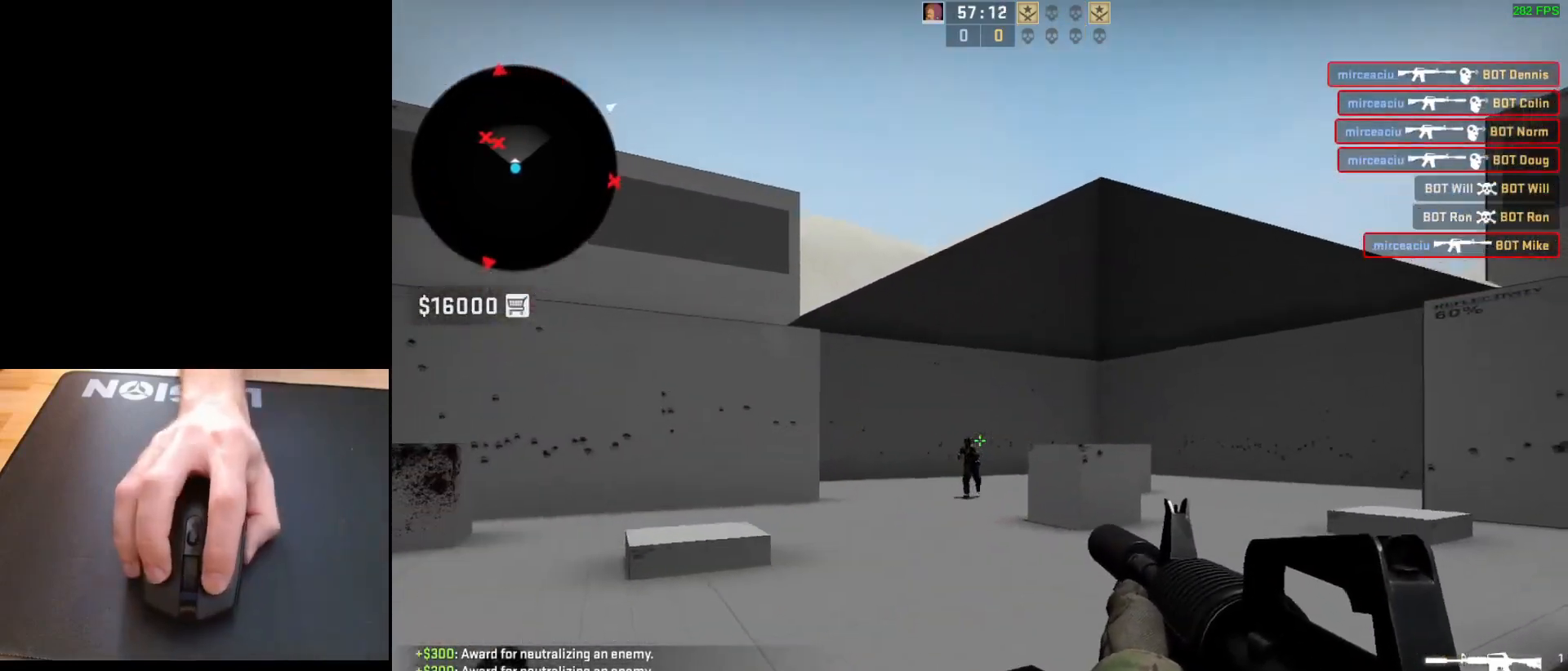
{"keys": [], "mouse": ["left"], "events": [[17, "mouse_left", "down"], [200, "mouse_left", "up"], [467, "mouse_left", "down"]]}
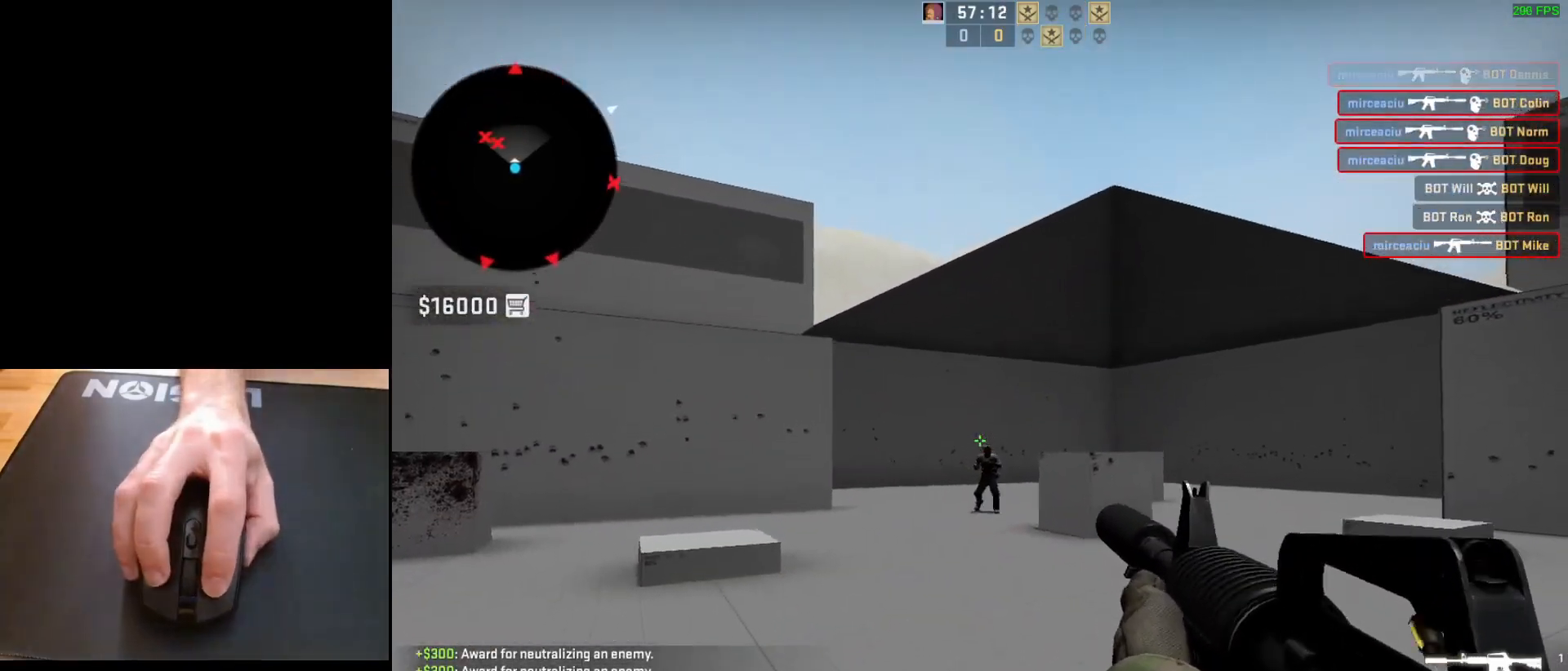
{"keys": [], "mouse": ["left"], "events": [[117, "mouse_left", "up"], [400, "mouse_left", "down"]]}
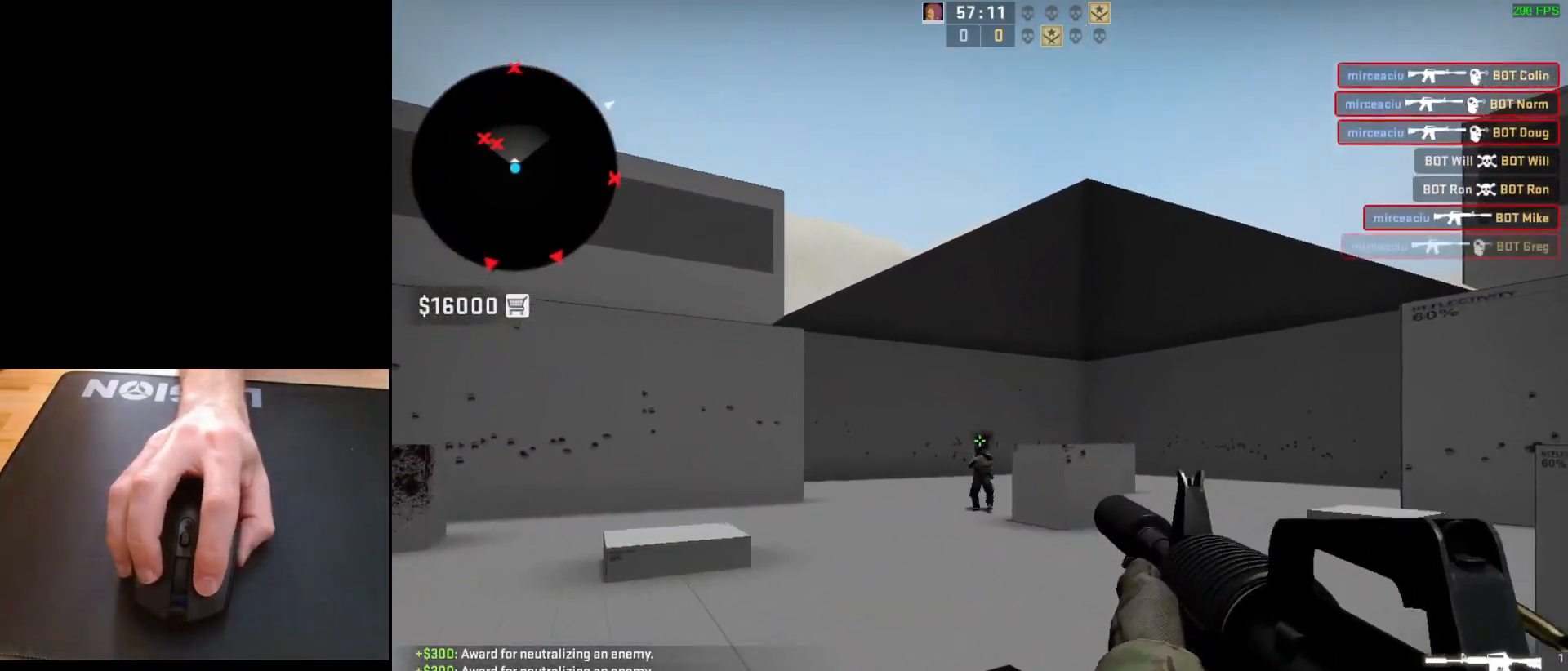
{"keys": ["d"], "mouse": [], "events": [[33, "mouse_left", "up"], [133, "d", "down"], [300, "a", "down"], [333, "d", "up"], [400, "d", "down"], [450, "a", "up"]]}
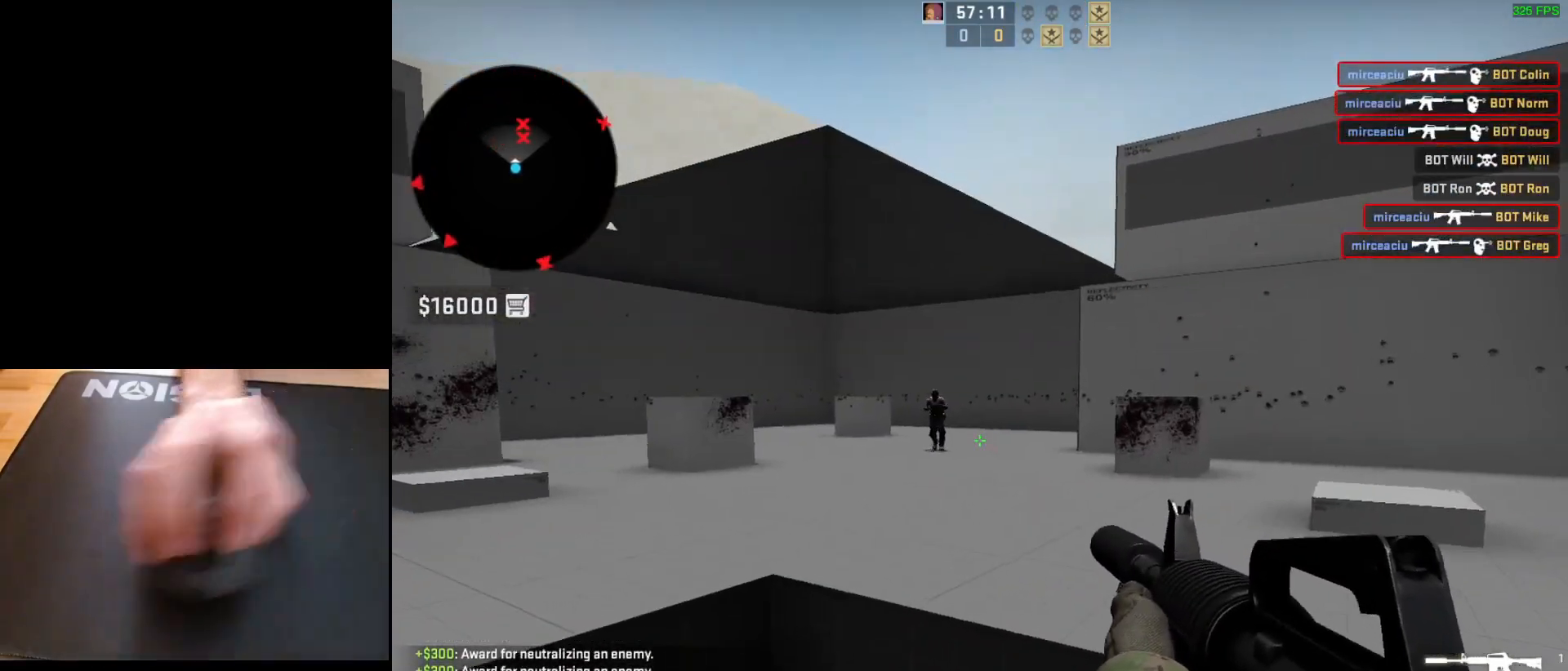
{"keys": [], "mouse": [], "events": [[33, "a", "down"], [33, "d", "up"], [133, "d", "down"], [150, "a", "up"], [250, "d", "up"], [267, "mouse_left", "down"], [417, "mouse_left", "up"]]}
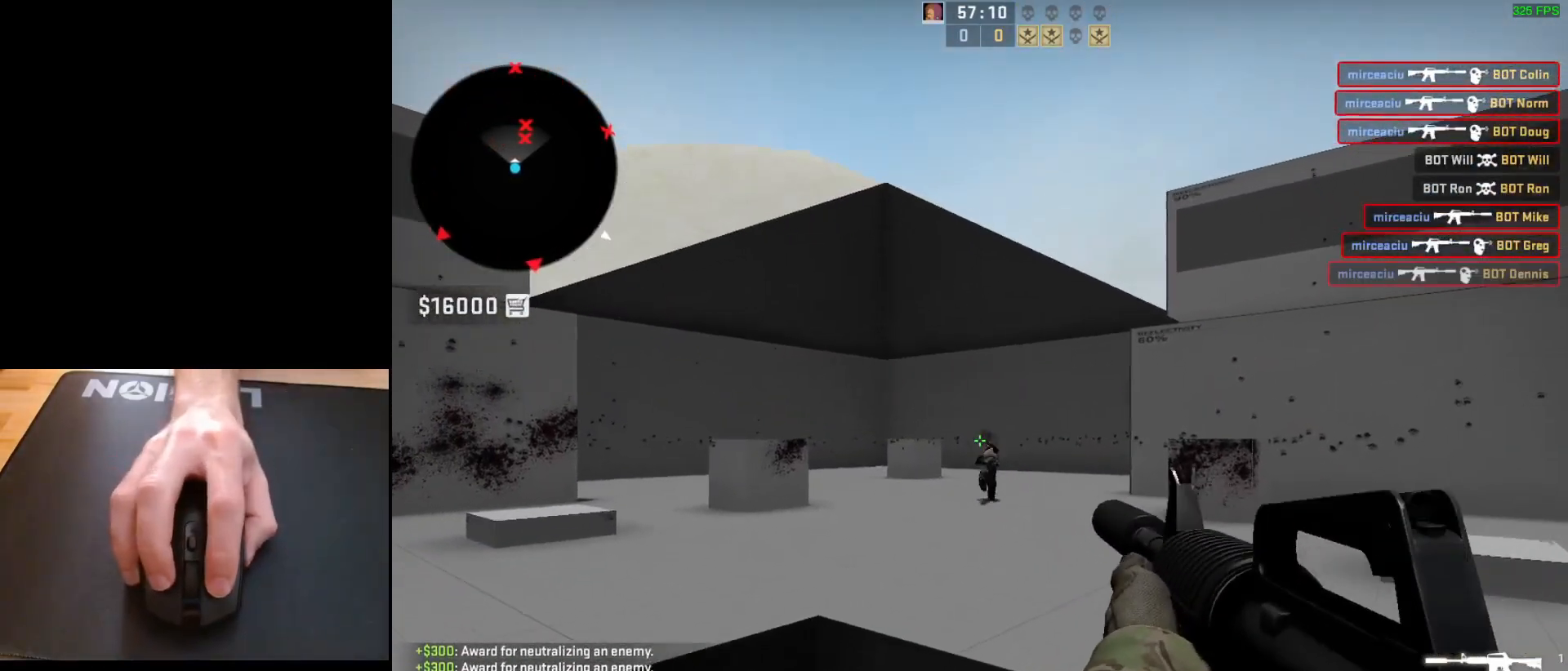
{"keys": ["a", "d"], "mouse": [], "events": [[317, "d", "down"], [450, "a", "down"]]}
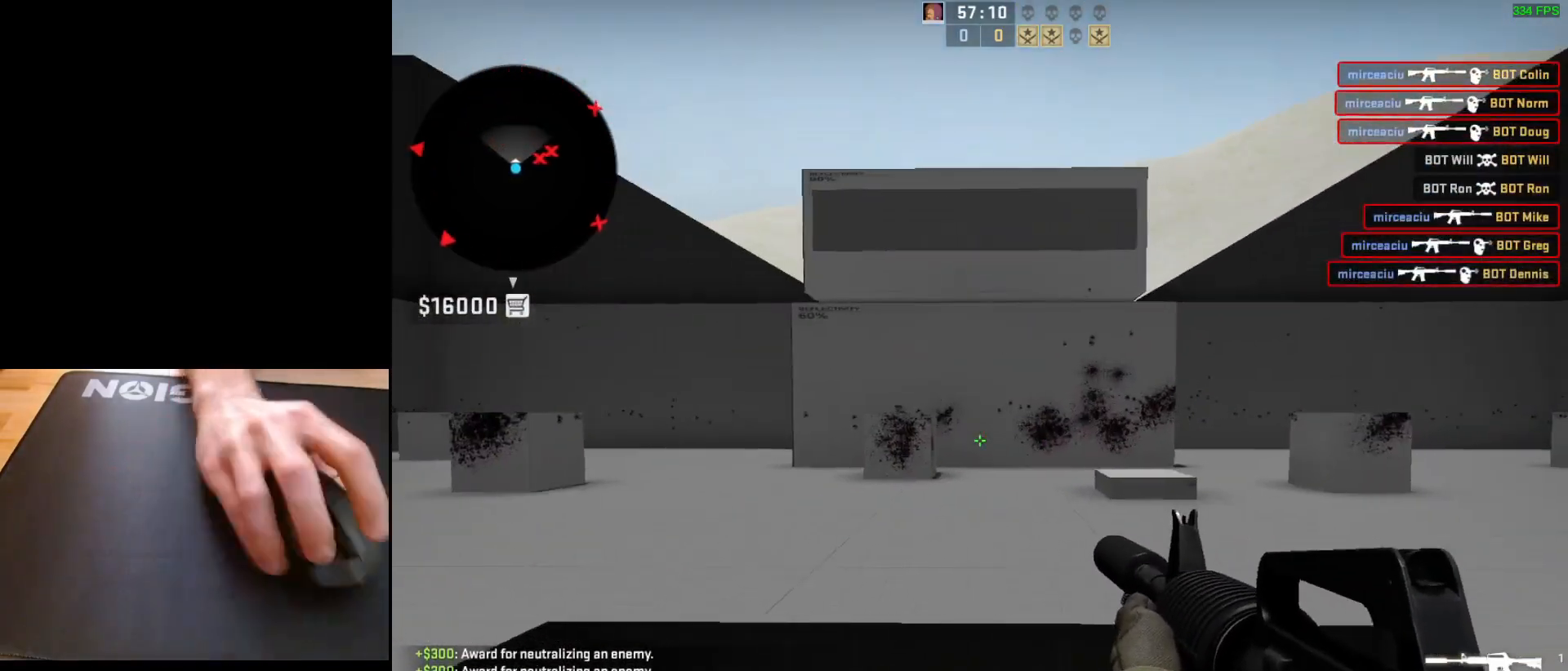
{"keys": ["d"], "mouse": [], "events": [[67, "d", "up"], [117, "d", "down"], [167, "a", "up"], [250, "w", "down"], [317, "d", "up"], [417, "d", "down"], [483, "w", "up"]]}
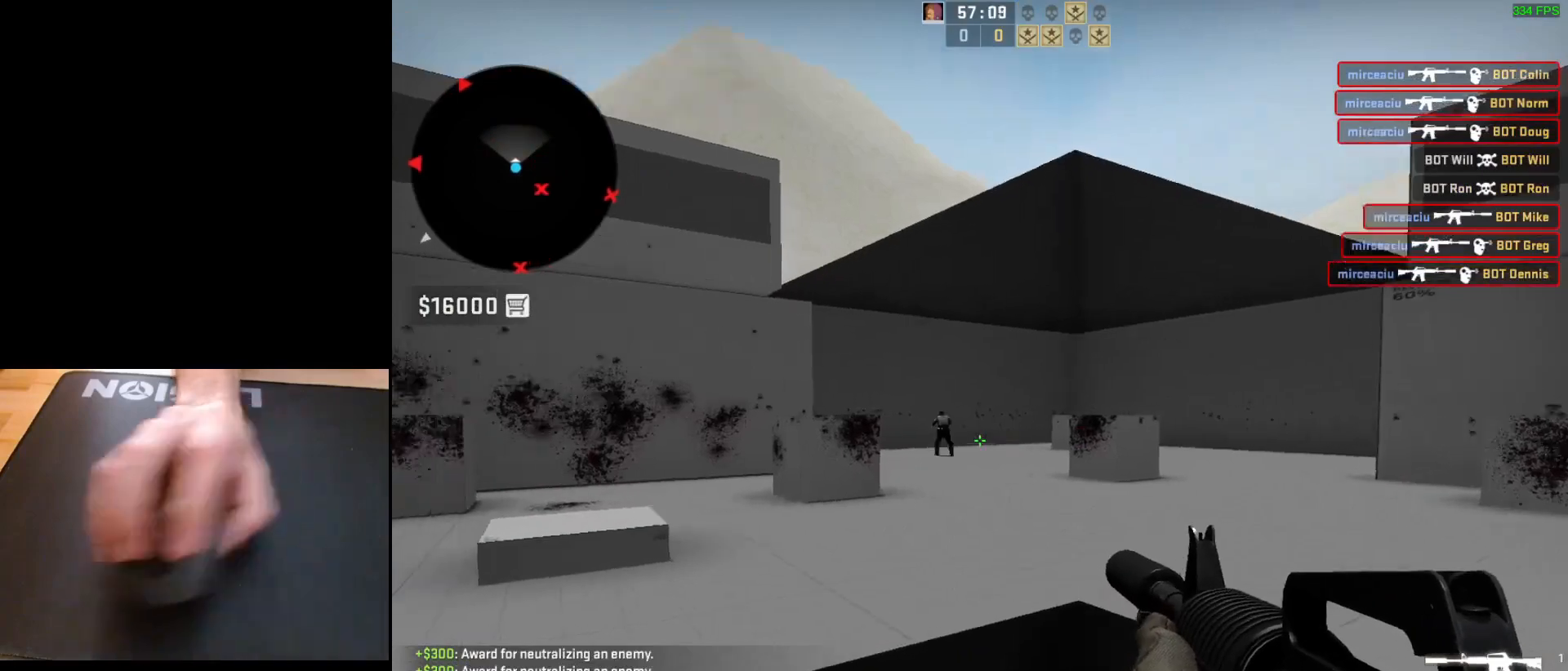
{"keys": ["a"], "mouse": [], "events": [[183, "d", "up"], [233, "a", "down"], [350, "d", "down"], [400, "a", "up"], [467, "d", "up"], [500, "a", "down"]]}
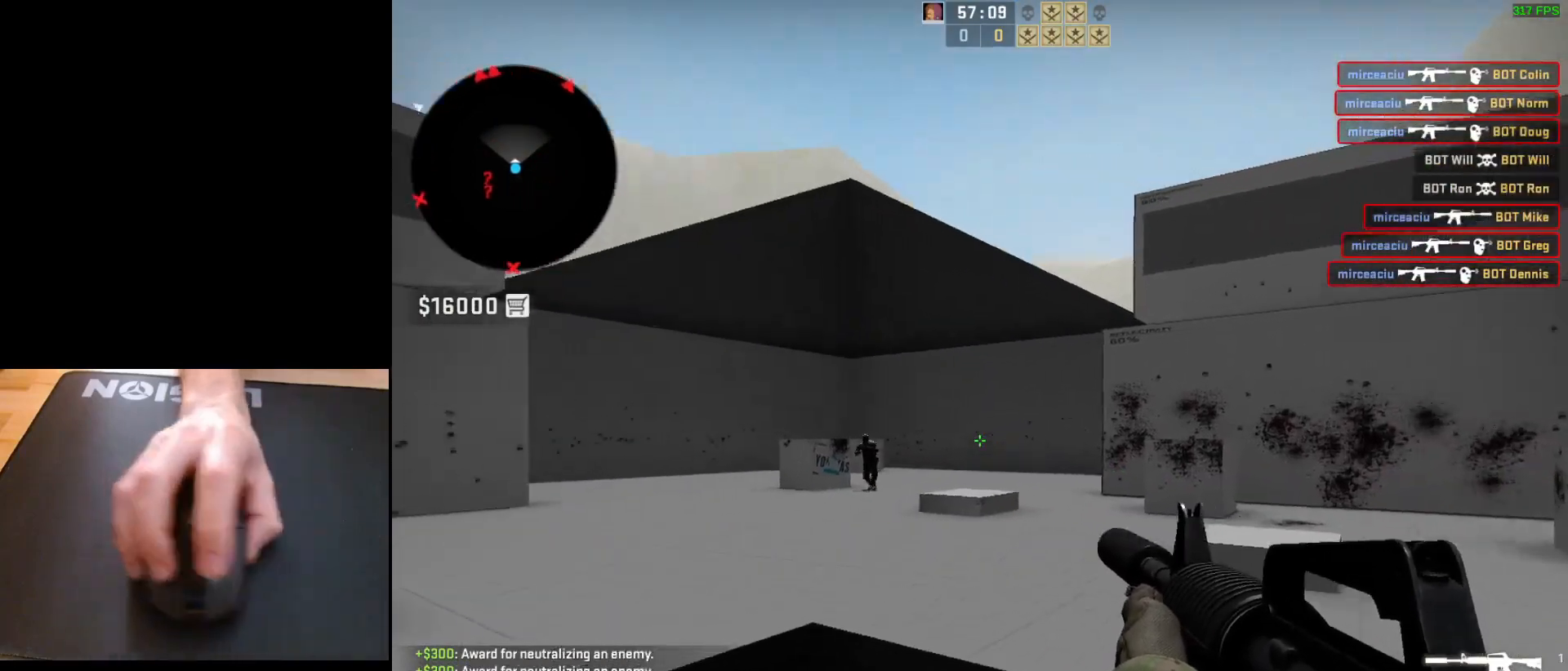
{"keys": [], "mouse": [], "events": [[67, "d", "down"], [117, "a", "up"], [200, "d", "up"], [217, "a", "down"], [300, "d", "down"], [350, "a", "up"], [367, "mouse_left", "down"], [417, "d", "up"], [483, "mouse_left", "up"]]}
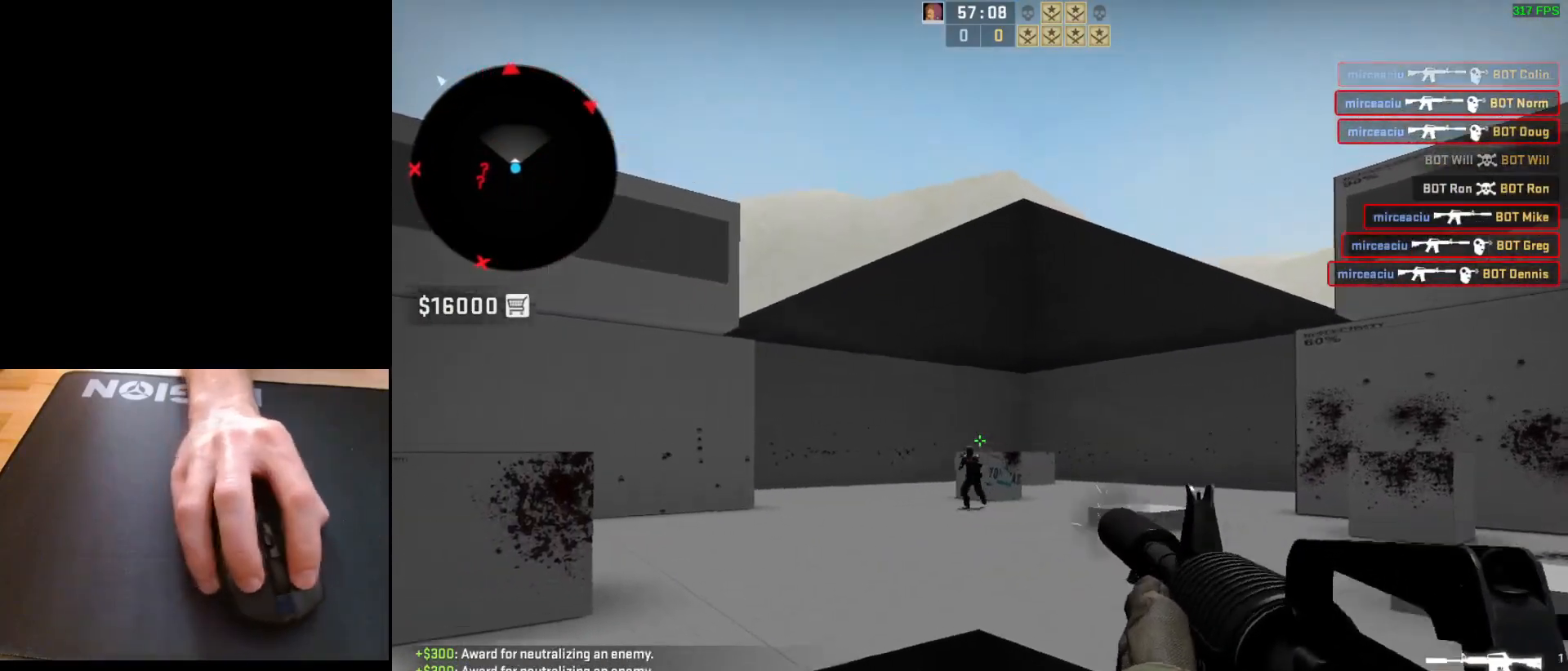
{"keys": [], "mouse": [], "events": [[250, "mouse_left", "down"], [400, "mouse_left", "up"]]}
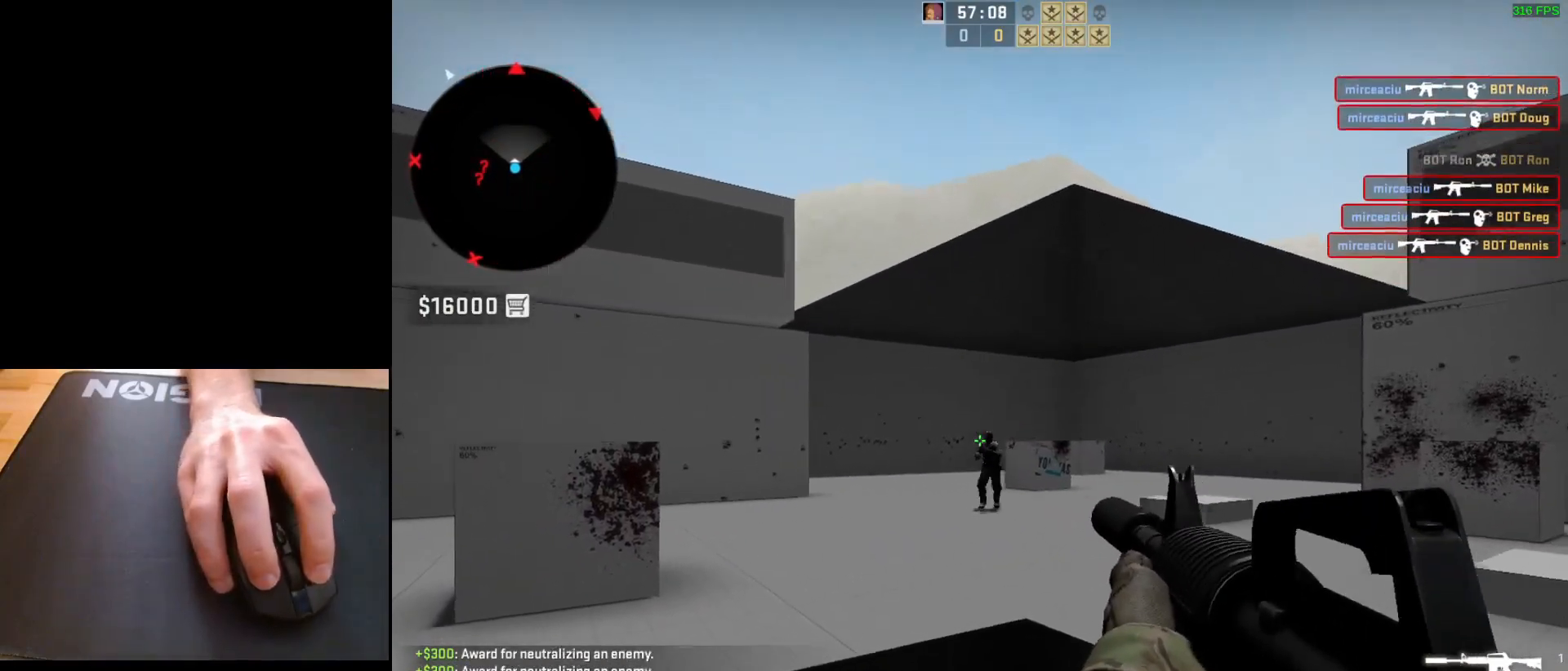
{"keys": ["d"], "mouse": [], "events": [[100, "mouse_left", "down"], [283, "mouse_left", "up"], [333, "d", "down"]]}
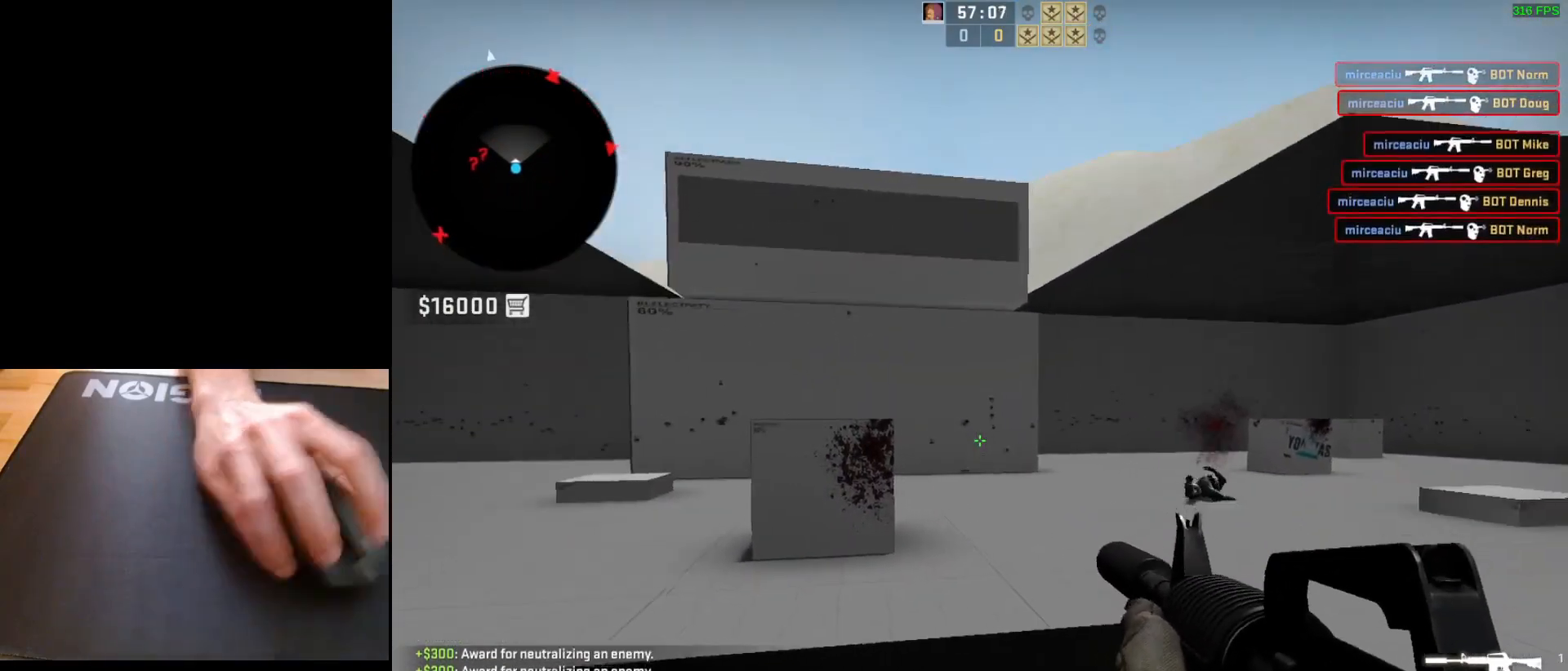
{"keys": ["d"], "mouse": [], "events": [[17, "a", "down"], [67, "d", "up"], [167, "d", "down"], [217, "a", "up"], [283, "a", "down"], [283, "d", "up"], [383, "d", "down"], [433, "a", "up"]]}